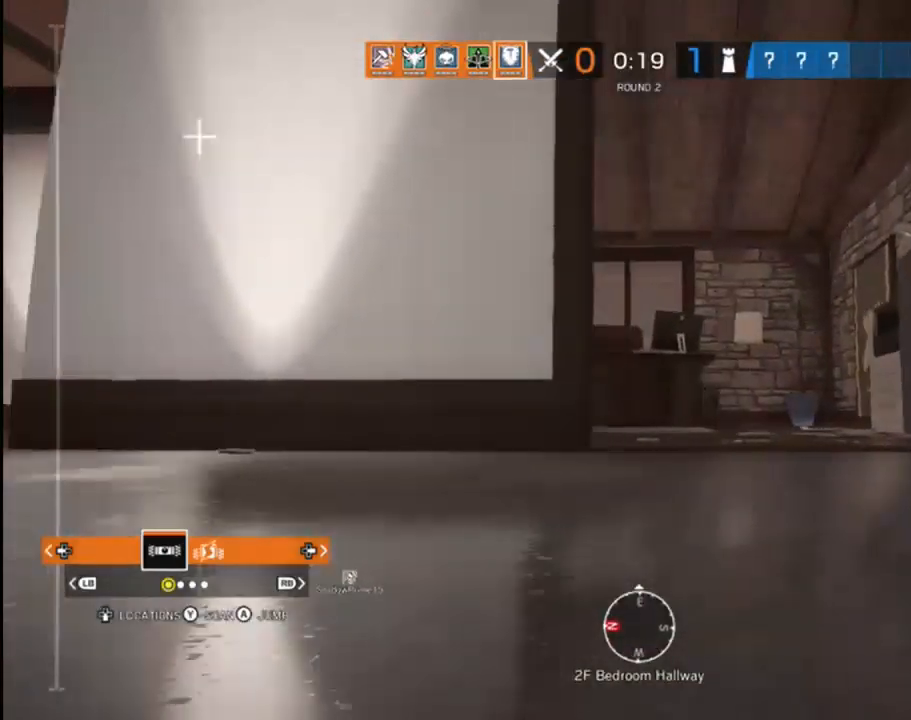
Gameplay with a controller (Xbox layout); each line is a JSON object with the inputs held at the frame after it. "events" lists button and stick changes between this image and that frame as [ms after this image, input, new state], when the widget could be followed in between.
{"buttons": [], "left_stick": "up-left", "right_stick": "center", "events": [[350, "left_stick", "up-left"], [483, "right_stick", "center"]]}
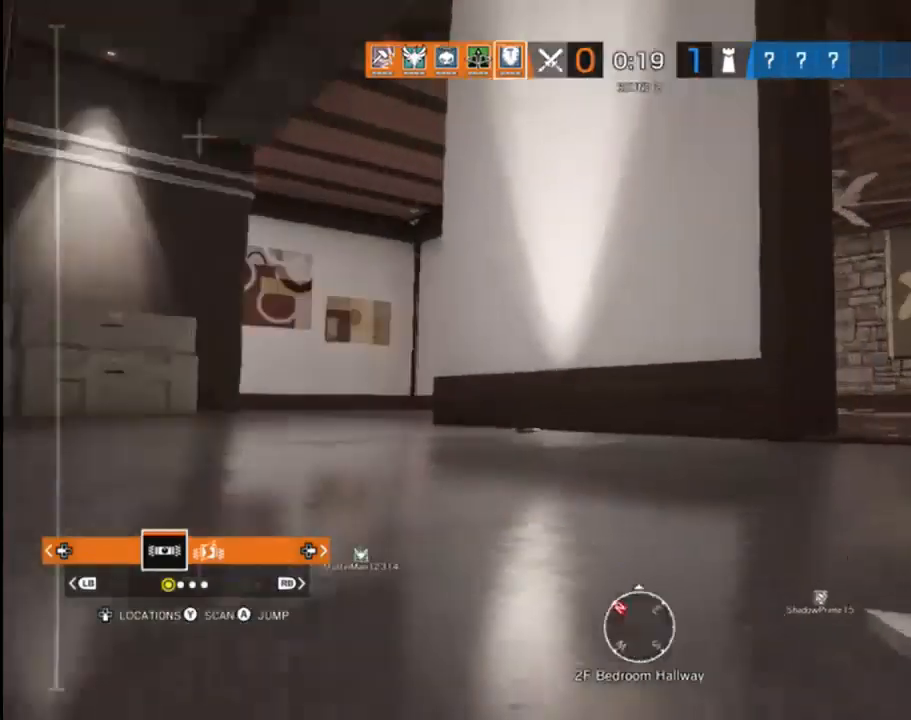
{"buttons": [], "left_stick": "up-left", "right_stick": "center", "events": []}
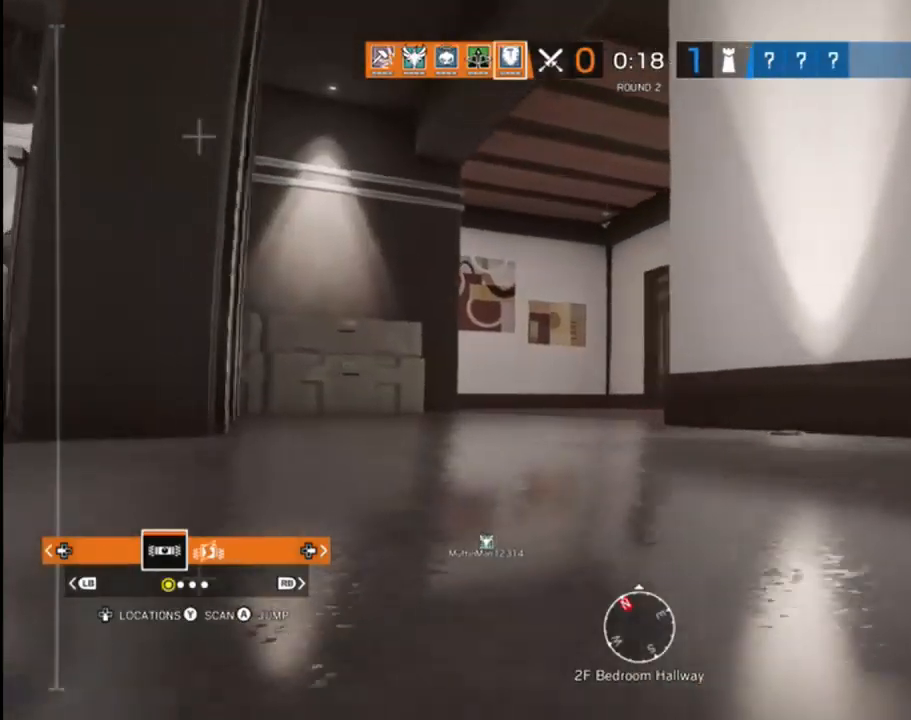
{"buttons": [], "left_stick": "up-left", "right_stick": "center", "events": []}
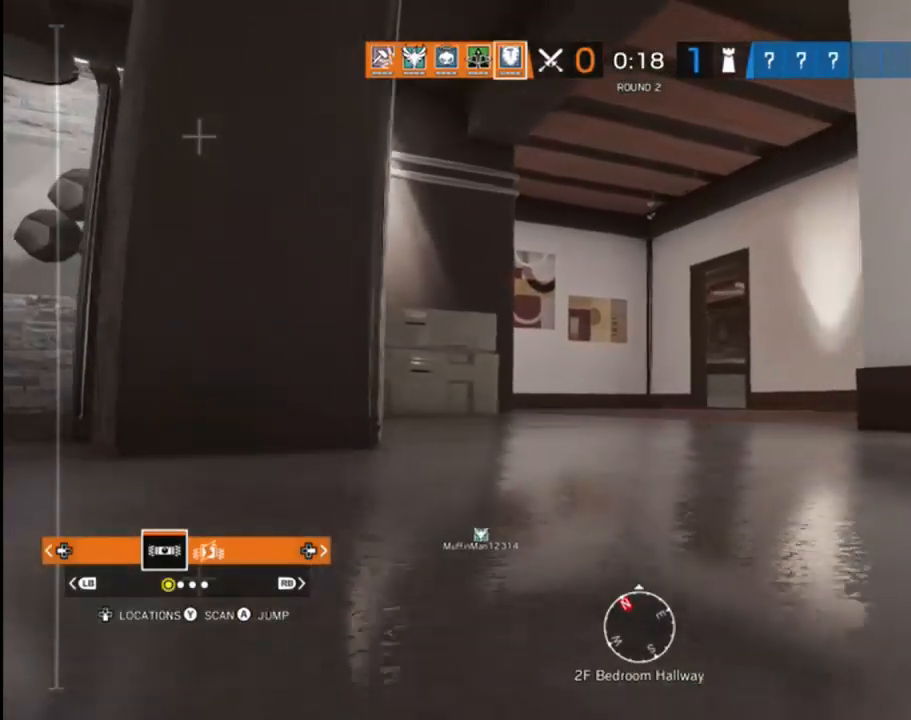
{"buttons": [], "left_stick": "center", "right_stick": "center", "events": [[100, "left_stick", "center"]]}
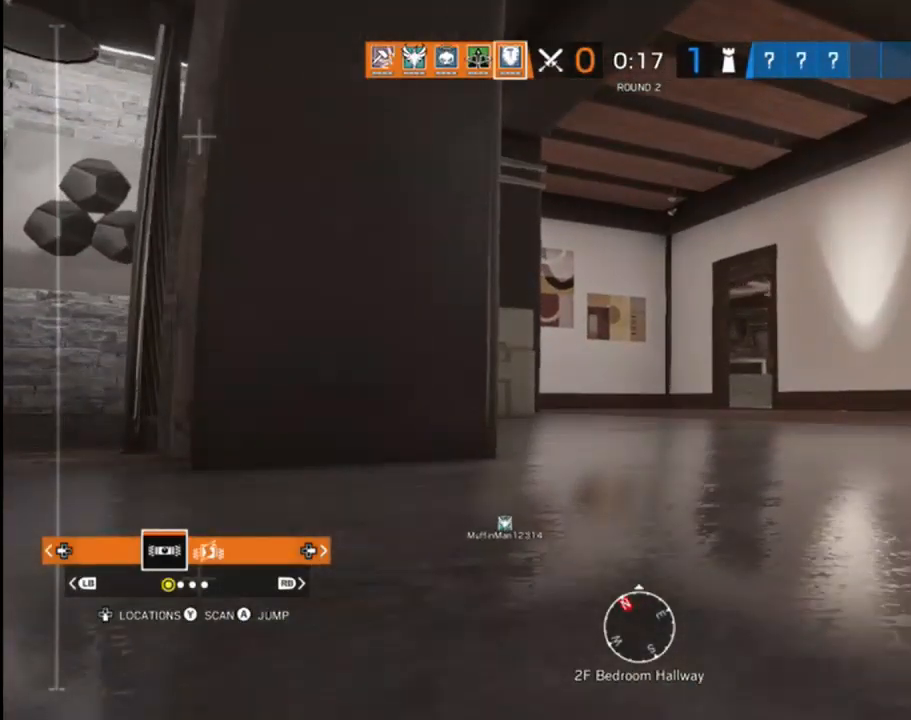
{"buttons": [], "left_stick": "center", "right_stick": "center", "events": []}
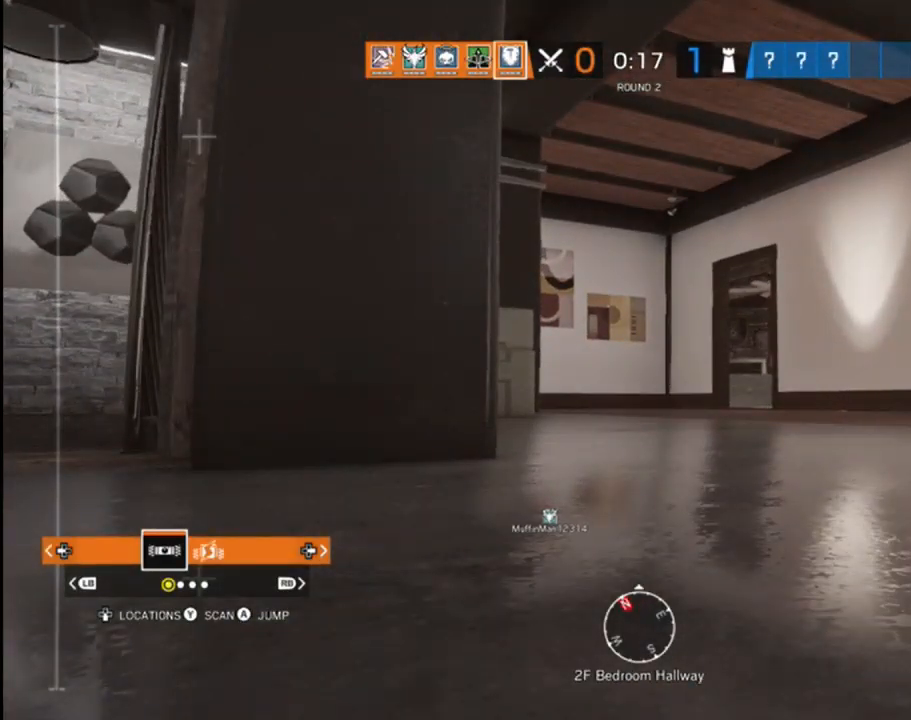
{"buttons": [], "left_stick": "up-left", "right_stick": "center", "events": [[50, "left_stick", "left"], [100, "left_stick", "up-left"], [117, "right_stick", "down-left"], [300, "right_stick", "center"]]}
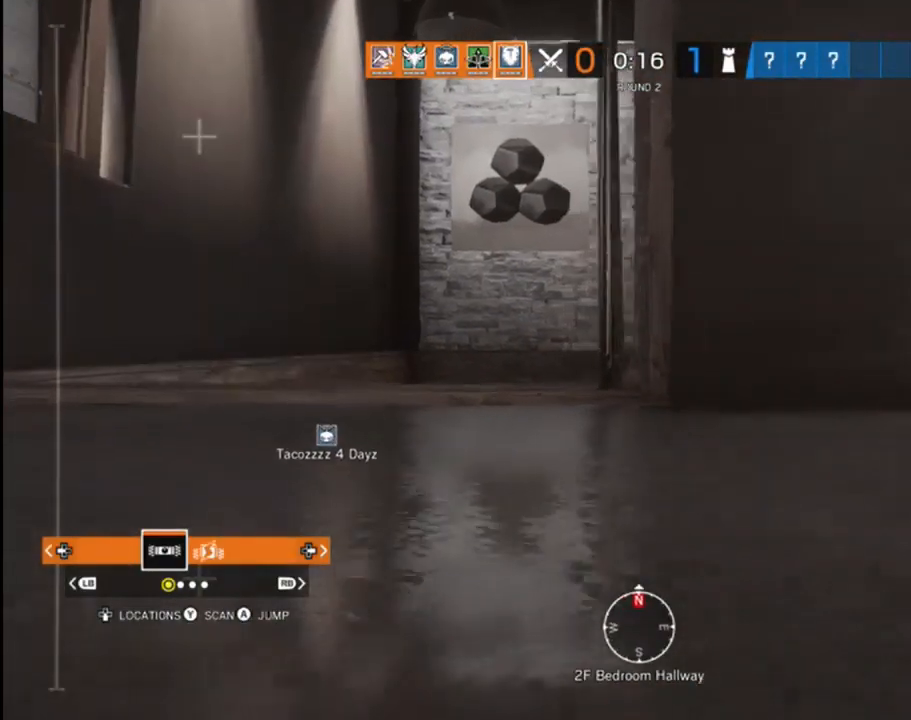
{"buttons": [], "left_stick": "up", "right_stick": "down", "events": [[133, "right_stick", "down"], [150, "left_stick", "up"]]}
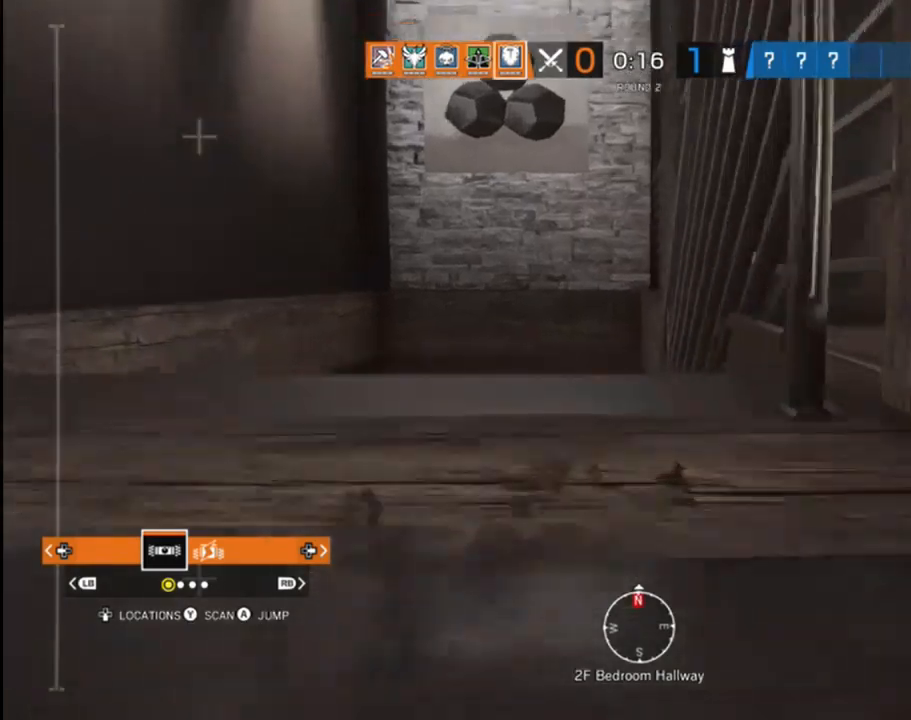
{"buttons": [], "left_stick": "up", "right_stick": "center", "events": [[267, "right_stick", "center"]]}
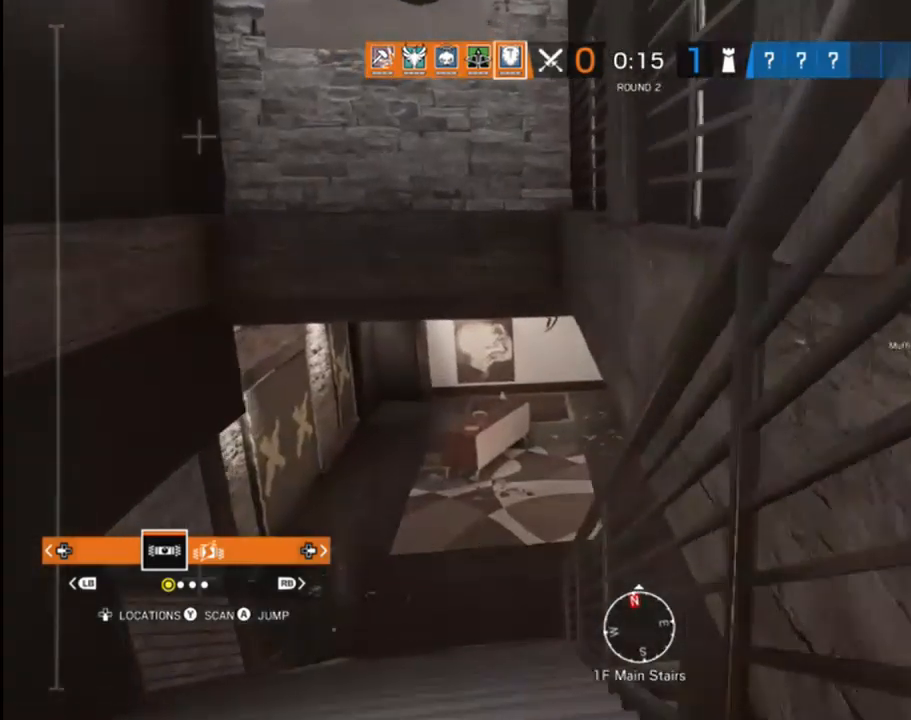
{"buttons": [], "left_stick": "up", "right_stick": "center", "events": []}
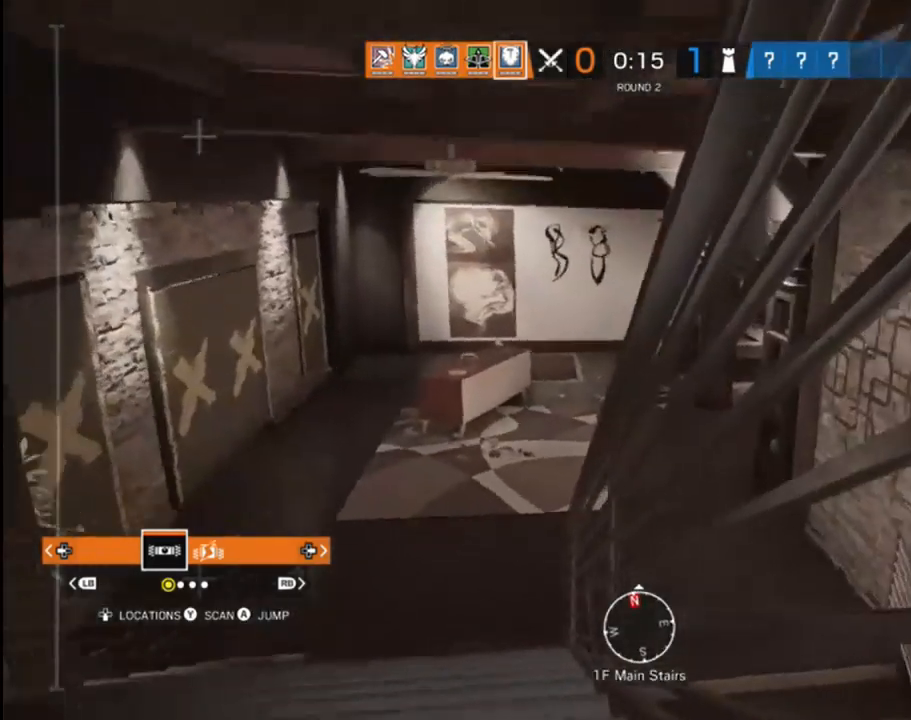
{"buttons": [], "left_stick": "down-right", "right_stick": "right", "events": [[317, "right_stick", "right"], [383, "left_stick", "down-right"]]}
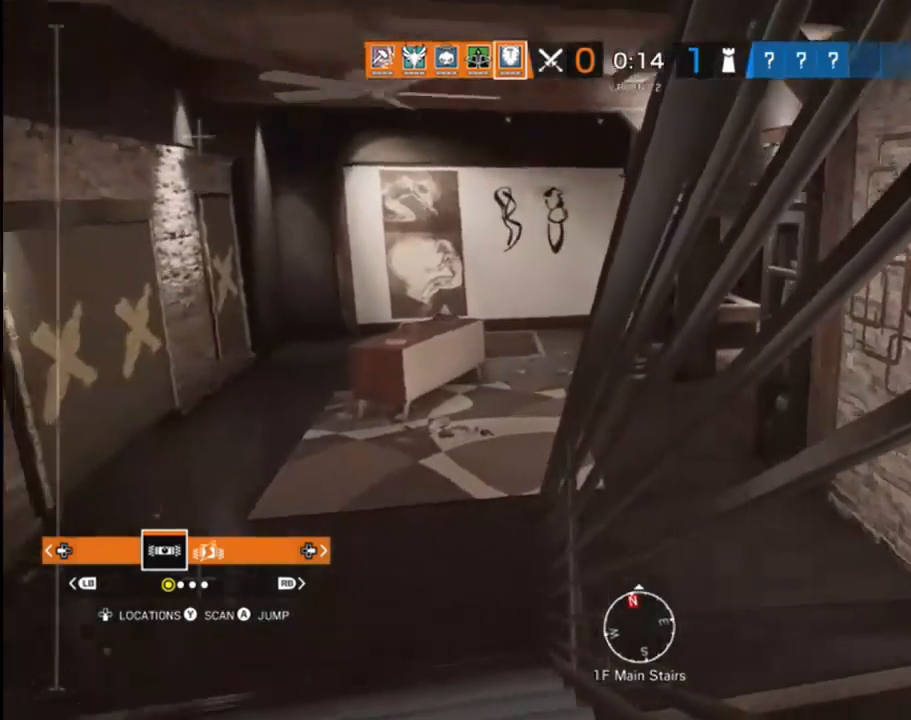
{"buttons": [], "left_stick": "right", "right_stick": "up-right", "events": [[267, "right_stick", "up-right"], [483, "left_stick", "right"]]}
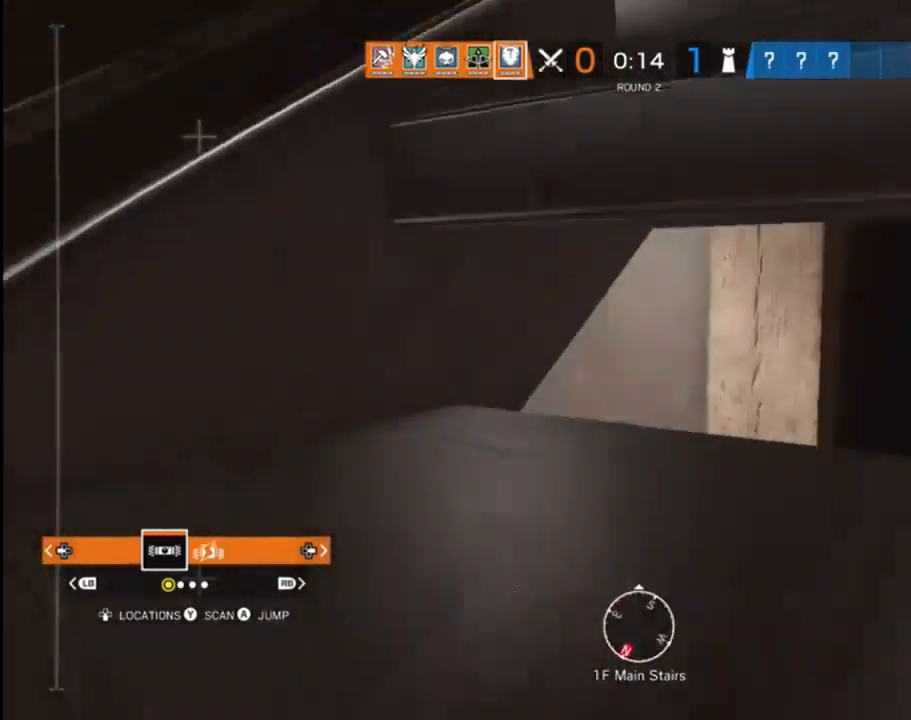
{"buttons": [], "left_stick": "up", "right_stick": "left", "events": [[17, "left_stick", "up-right"], [100, "left_stick", "up"], [250, "right_stick", "center"], [400, "right_stick", "left"]]}
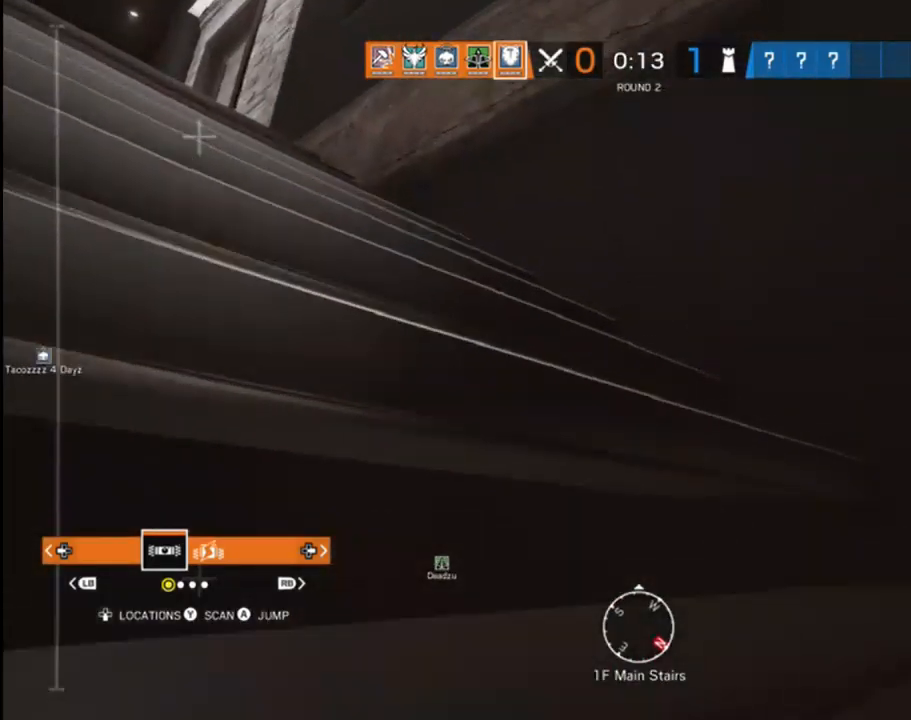
{"buttons": [], "left_stick": "up", "right_stick": "center", "events": [[150, "right_stick", "center"]]}
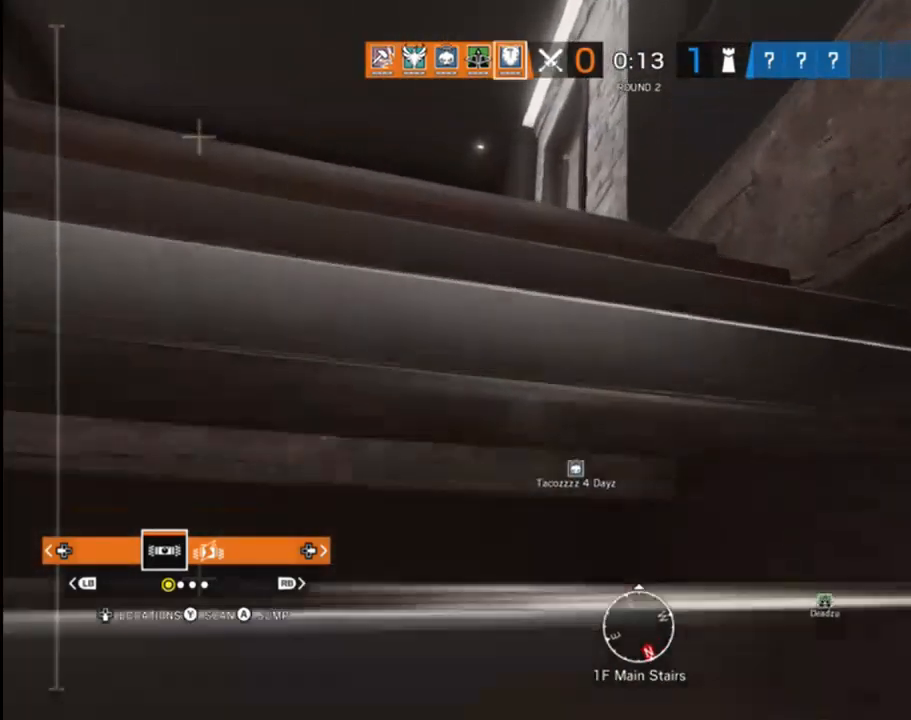
{"buttons": [], "left_stick": "up-left", "right_stick": "center", "events": [[483, "left_stick", "up-left"]]}
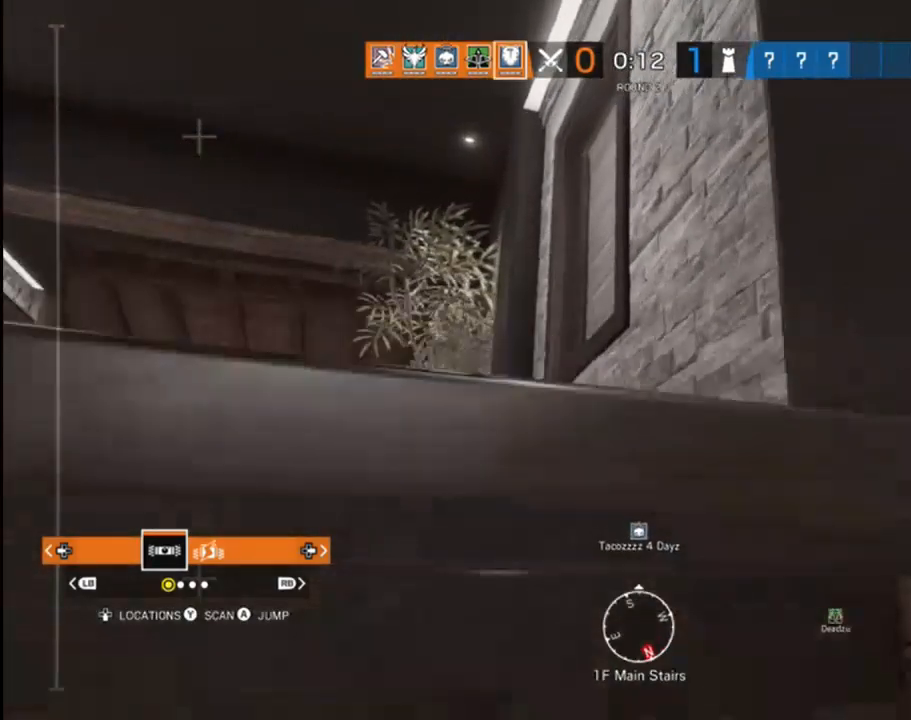
{"buttons": [], "left_stick": "up-left", "right_stick": "center", "events": [[67, "right_stick", "down"], [433, "right_stick", "center"]]}
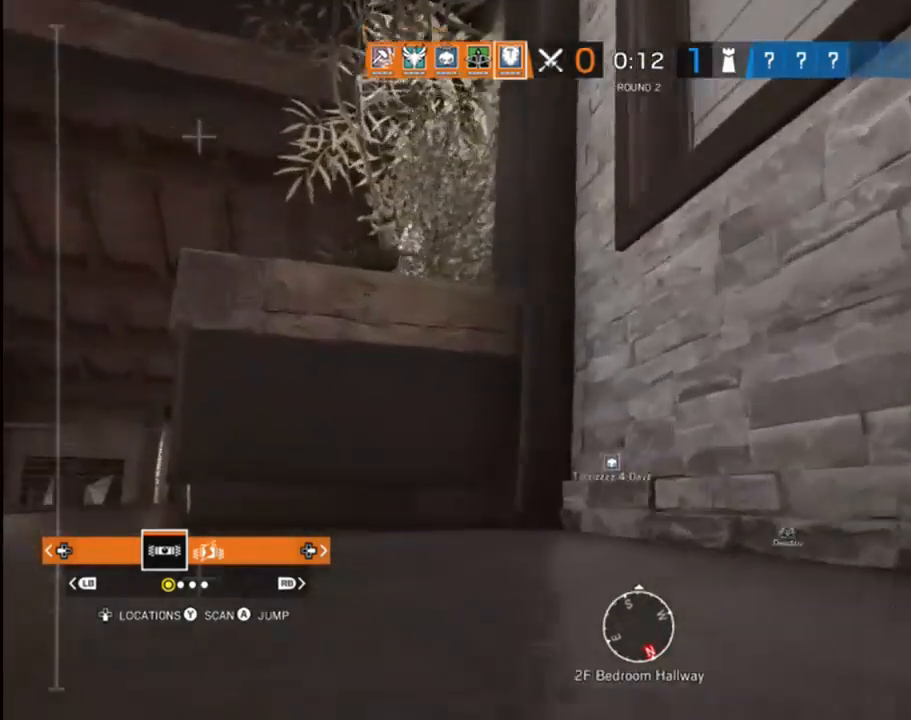
{"buttons": [], "left_stick": "up-left", "right_stick": "center", "events": [[83, "right_stick", "left"], [200, "right_stick", "center"]]}
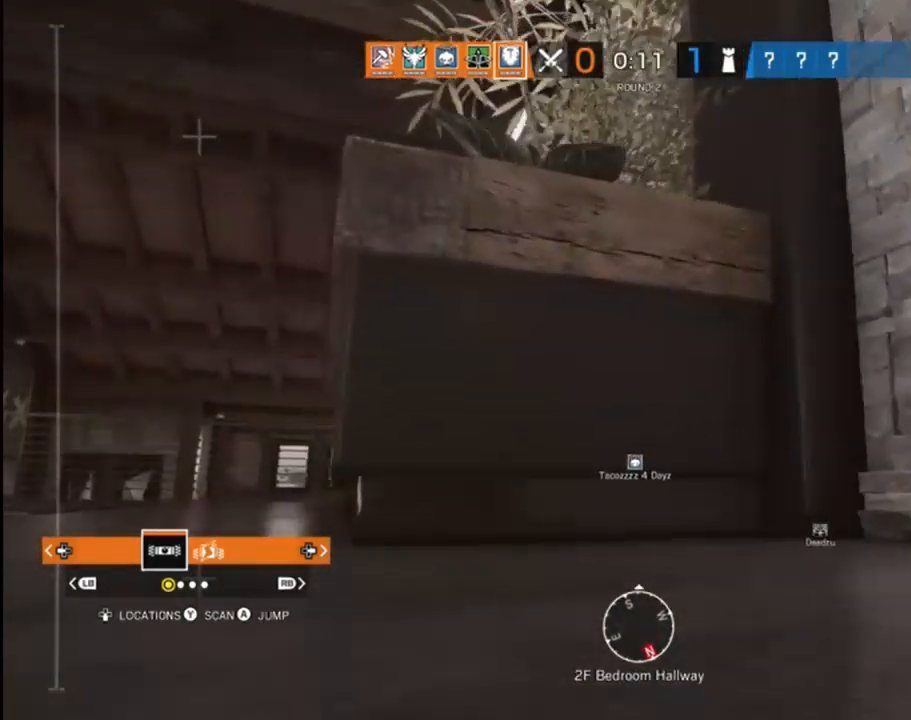
{"buttons": [], "left_stick": "up-left", "right_stick": "center", "events": []}
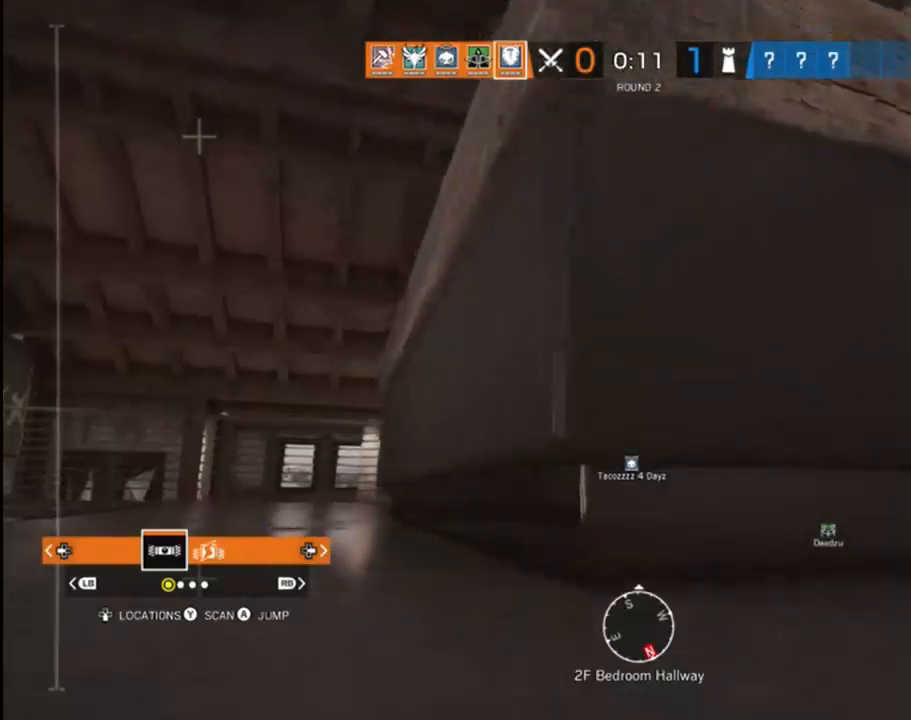
{"buttons": [], "left_stick": "up-left", "right_stick": "center", "events": []}
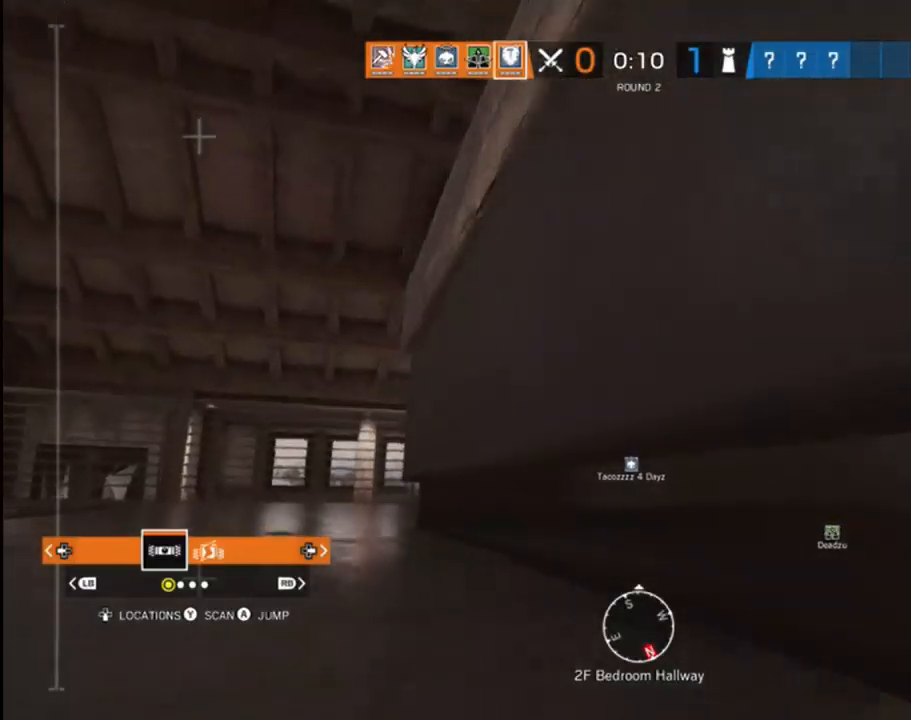
{"buttons": [], "left_stick": "up-left", "right_stick": "center", "events": []}
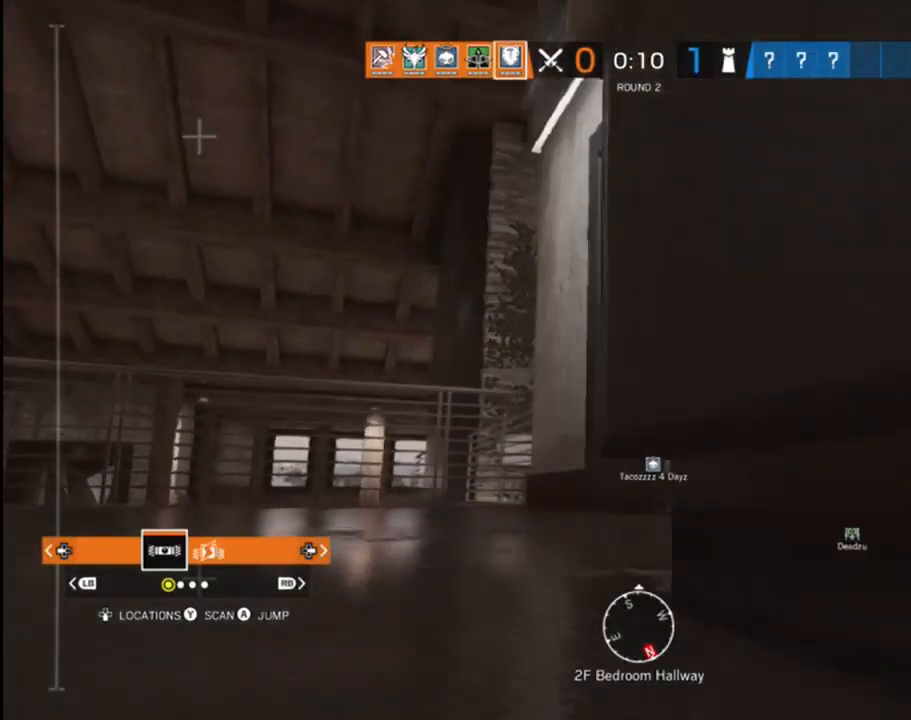
{"buttons": [], "left_stick": "up-left", "right_stick": "center", "events": [[67, "right_stick", "right"], [233, "right_stick", "down-right"], [467, "right_stick", "center"]]}
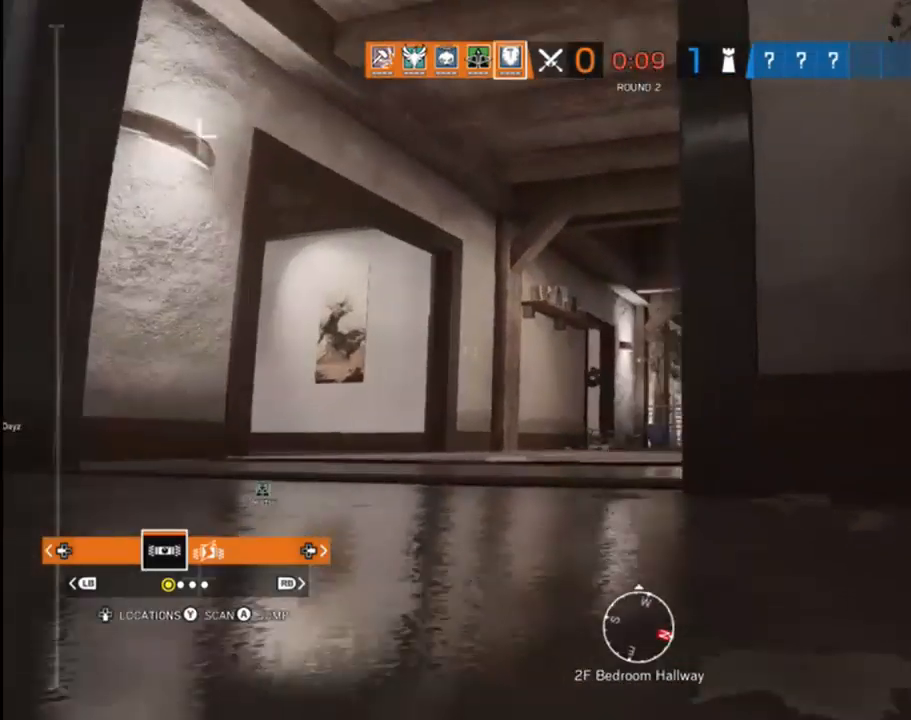
{"buttons": [], "left_stick": "up-left", "right_stick": "center", "events": []}
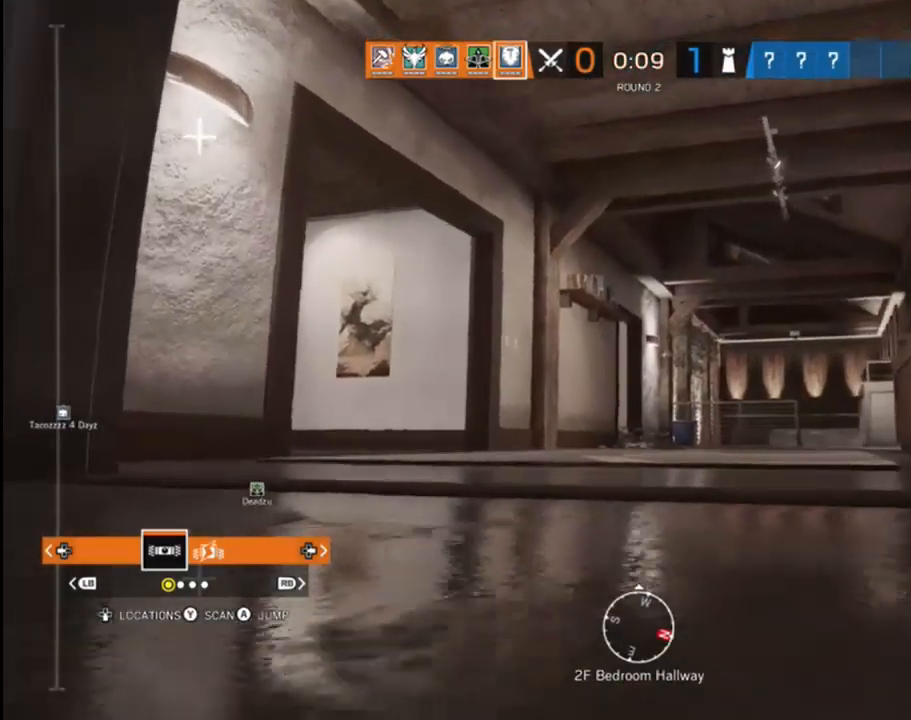
{"buttons": ["L3"], "left_stick": "up", "right_stick": "center", "events": [[183, "left_stick", "up"], [317, "L3", "down"]]}
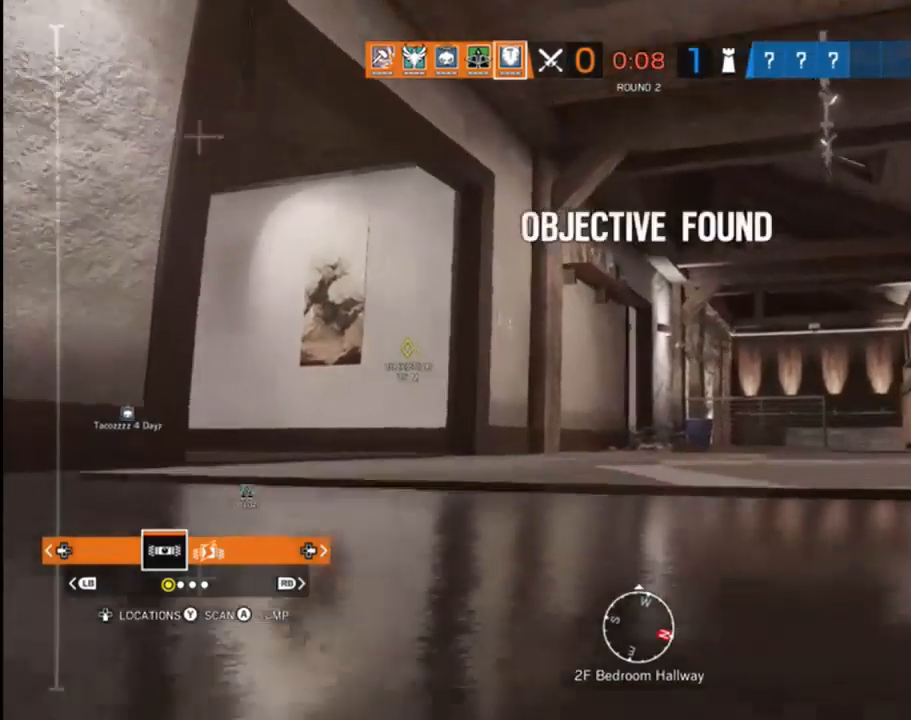
{"buttons": ["Y", "L3"], "left_stick": "up", "right_stick": "center", "events": [[333, "Y", "down"]]}
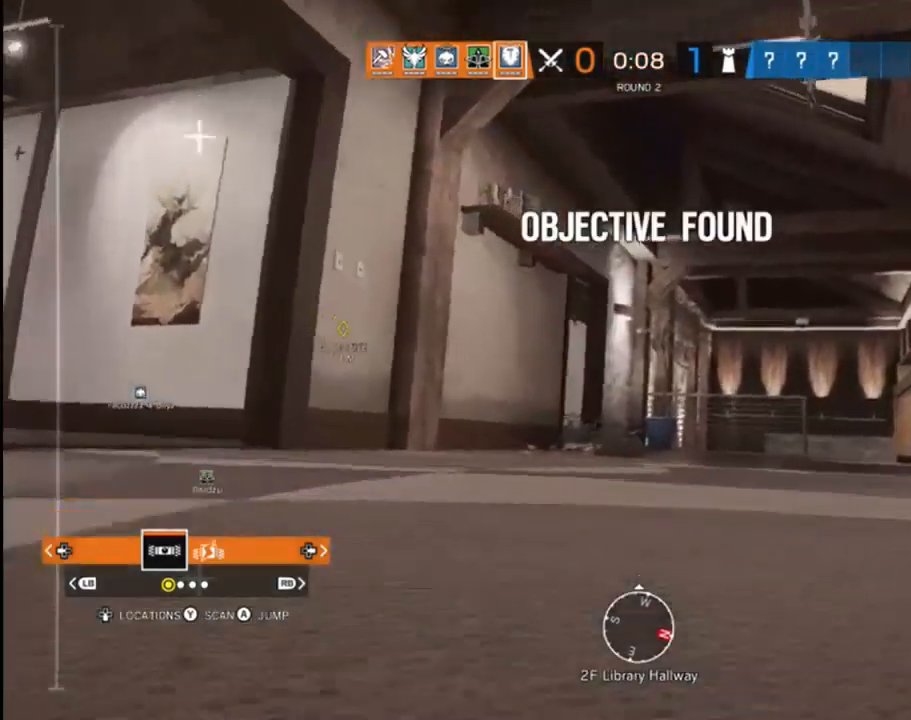
{"buttons": ["Y"], "left_stick": "up", "right_stick": "center", "events": [[133, "L3", "up"]]}
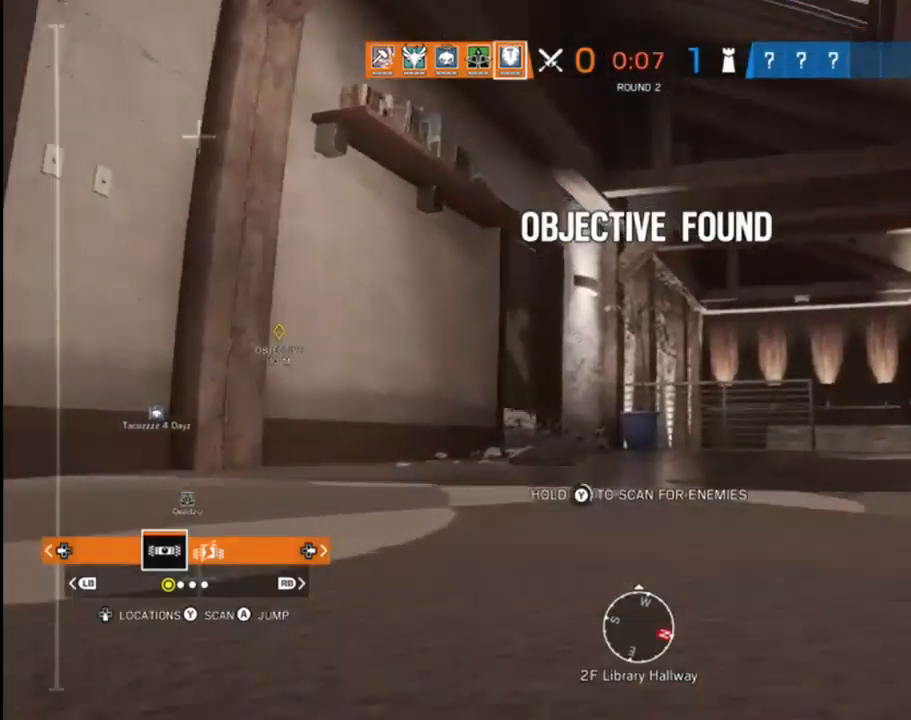
{"buttons": ["Y"], "left_stick": "up", "right_stick": "center", "events": []}
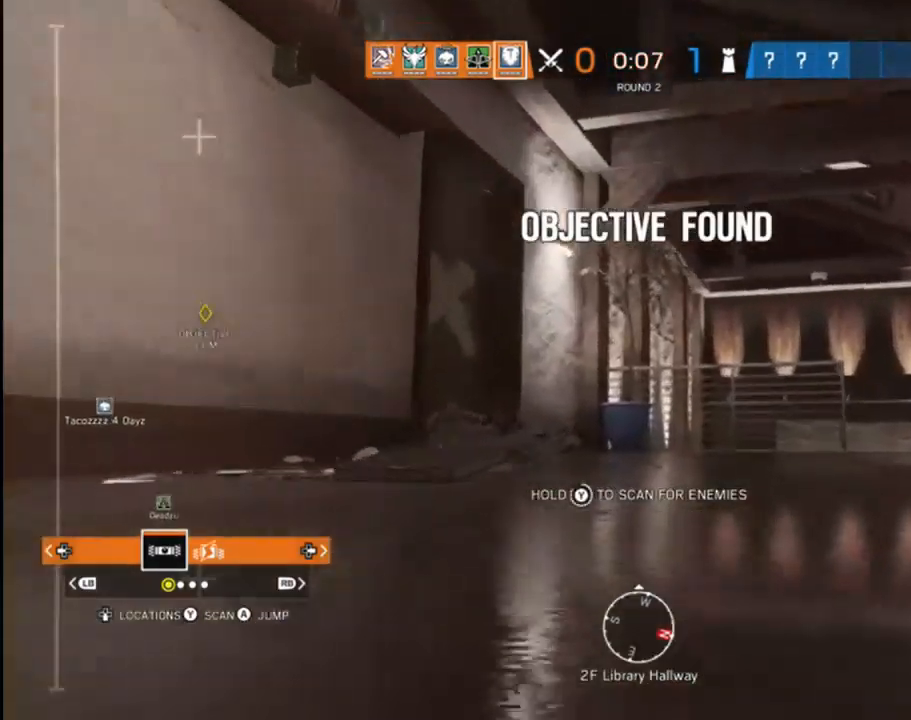
{"buttons": [], "left_stick": "up", "right_stick": "center", "events": [[433, "Y", "up"]]}
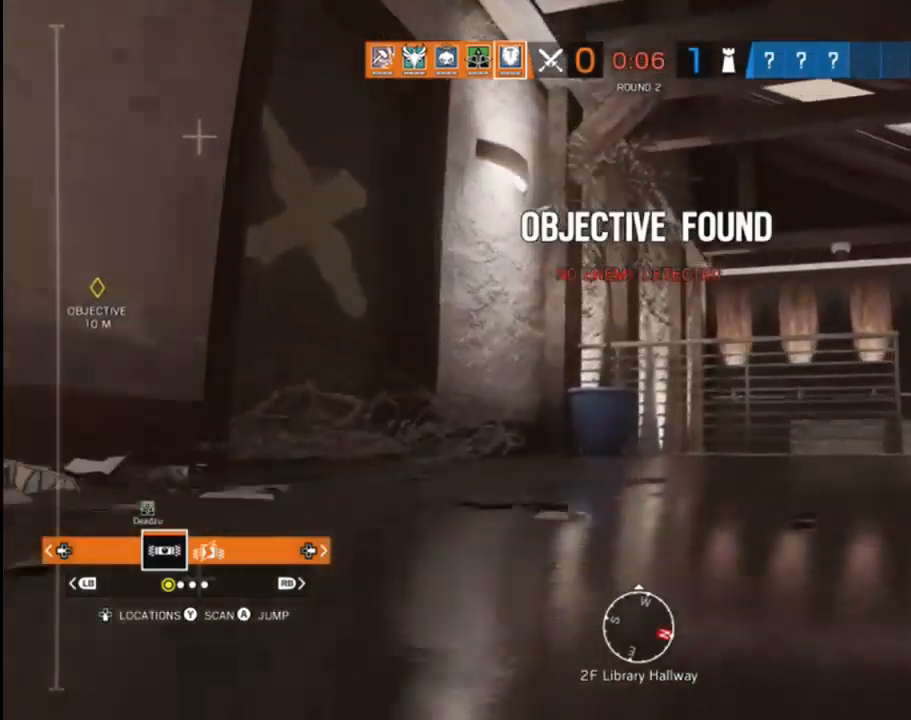
{"buttons": [], "left_stick": "up", "right_stick": "center", "events": [[83, "right_stick", "left"], [283, "right_stick", "center"]]}
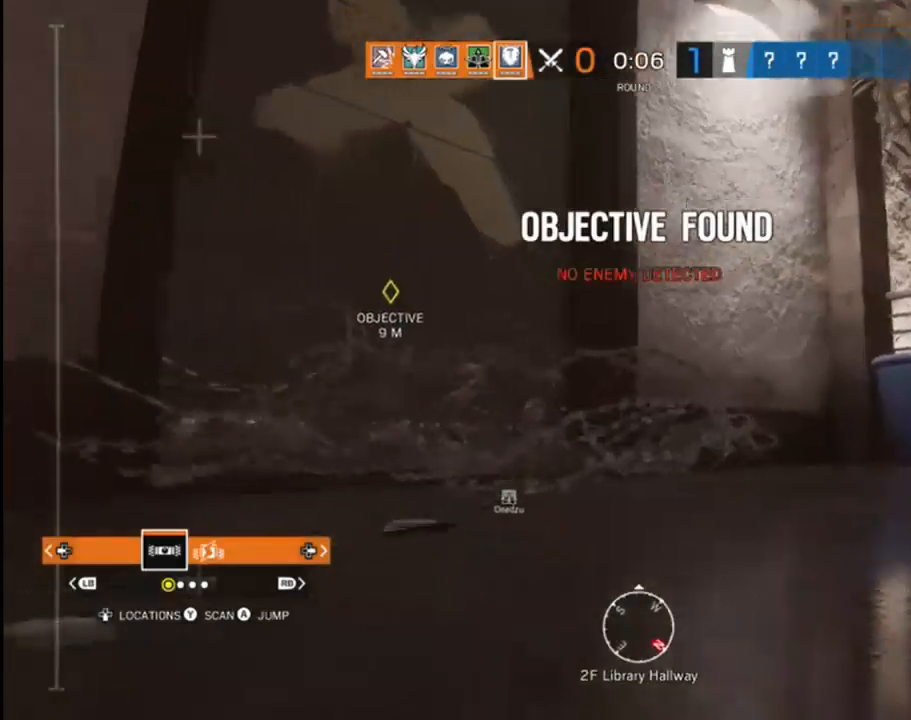
{"buttons": [], "left_stick": "up-left", "right_stick": "left", "events": [[33, "right_stick", "left"], [200, "right_stick", "center"], [333, "right_stick", "left"], [383, "left_stick", "up-left"]]}